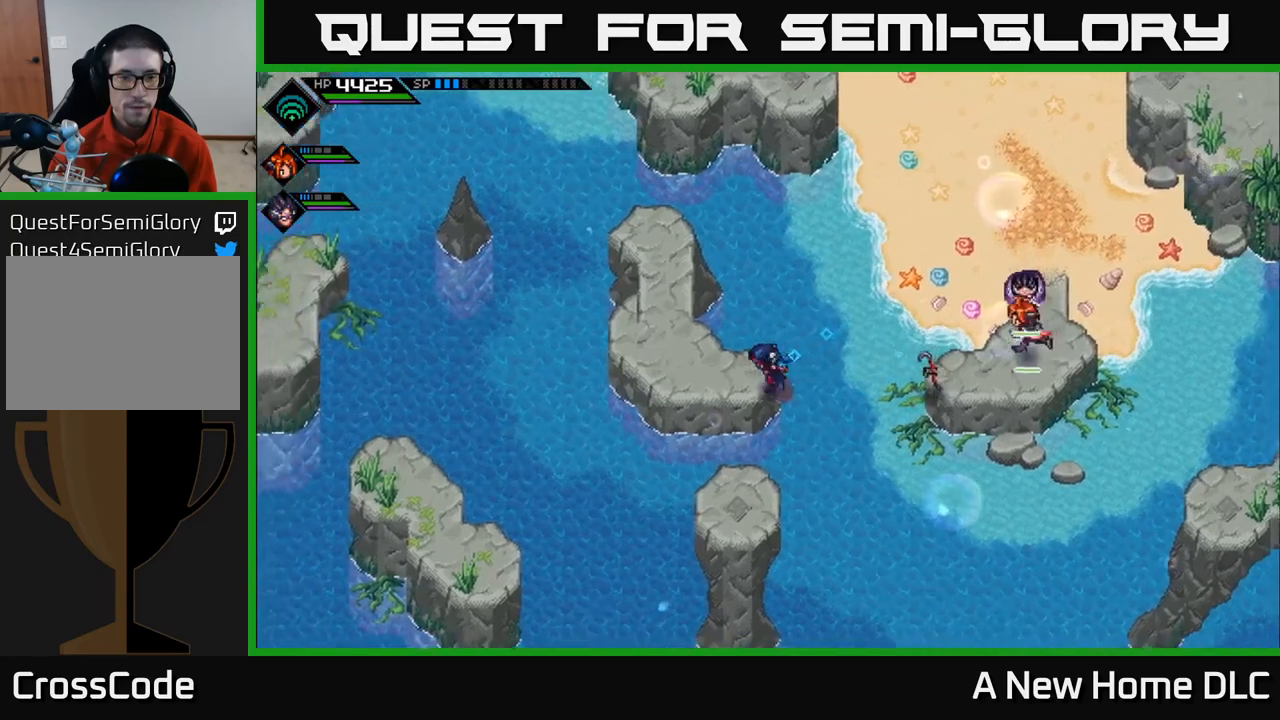
Gameplay with a controller (Xbox layout); each line is a JSON object with the inputs held at the frame after it. "events" lists button and stick changes between this image and that frame as [ms after this image, input, new state], when the widget could be followed in between.
{"buttons": [], "left_stick": "right", "right_stick": "center", "events": [[217, "left_stick", "center"], [417, "left_stick", "right"]]}
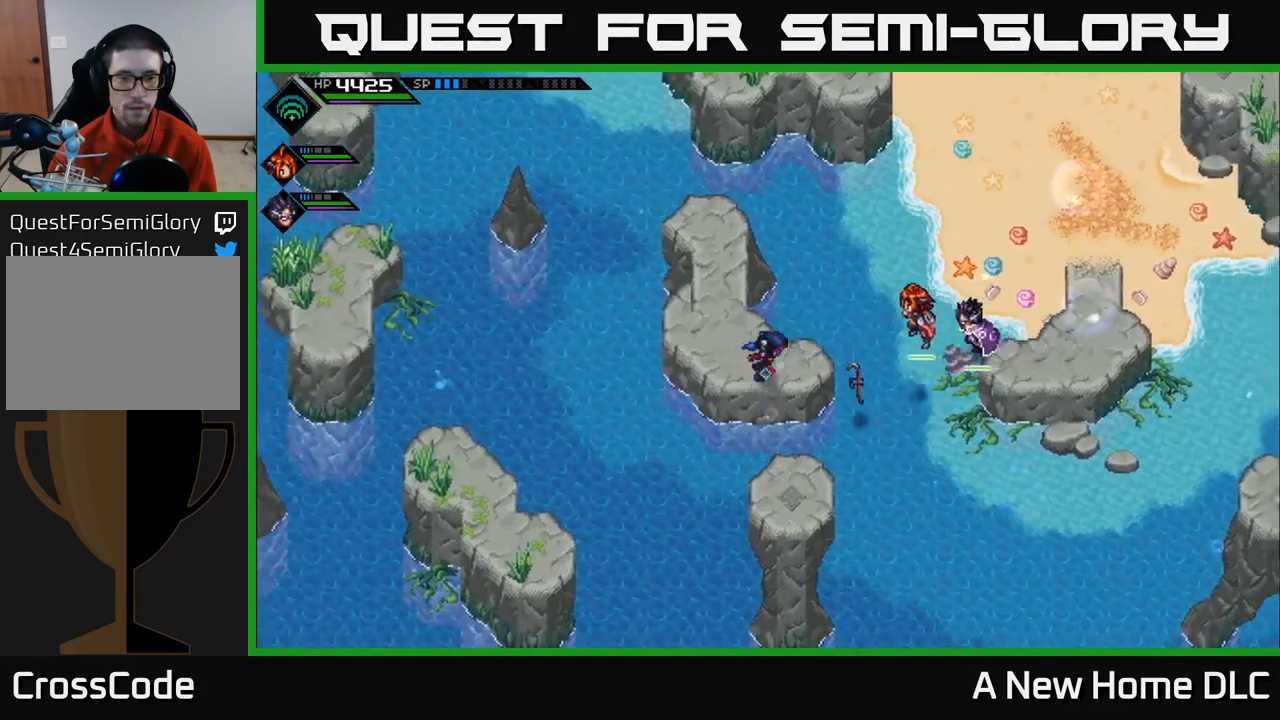
{"buttons": [], "left_stick": "center", "right_stick": "down", "events": [[67, "left_stick", "center"], [117, "right_stick", "down"]]}
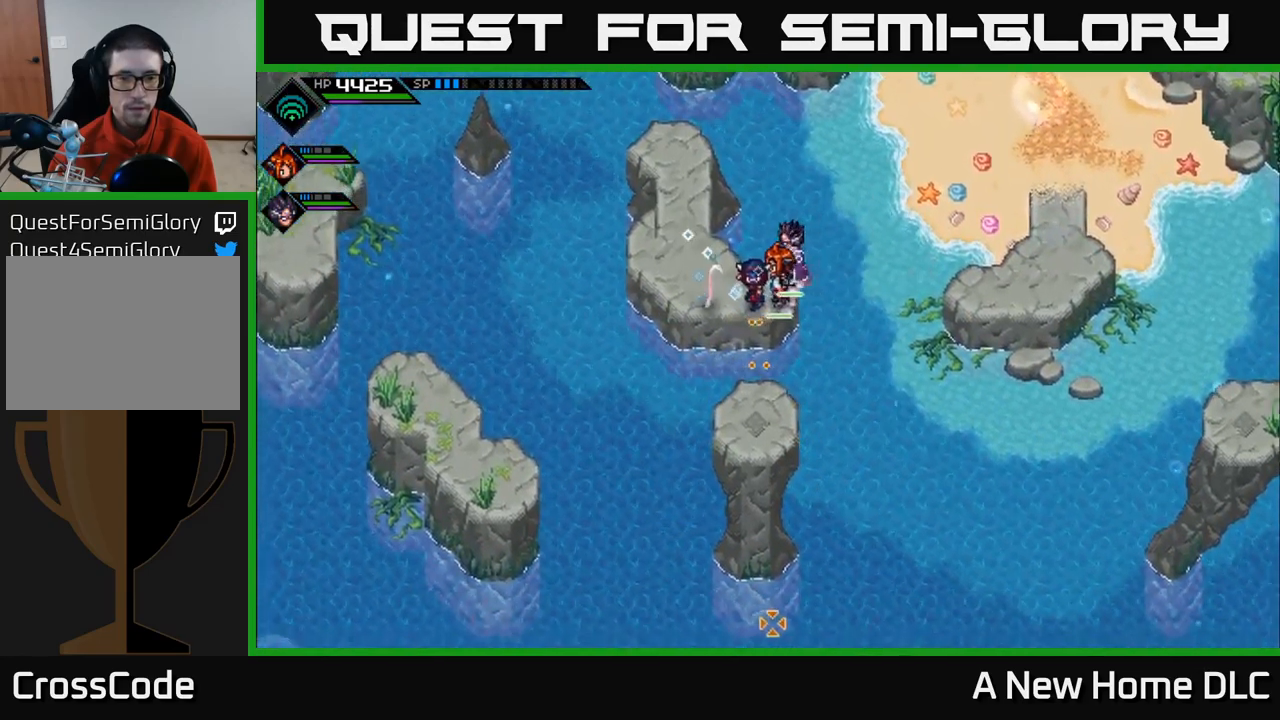
{"buttons": [], "left_stick": "center", "right_stick": "down", "events": [[133, "R1", "down"], [250, "R1", "up"]]}
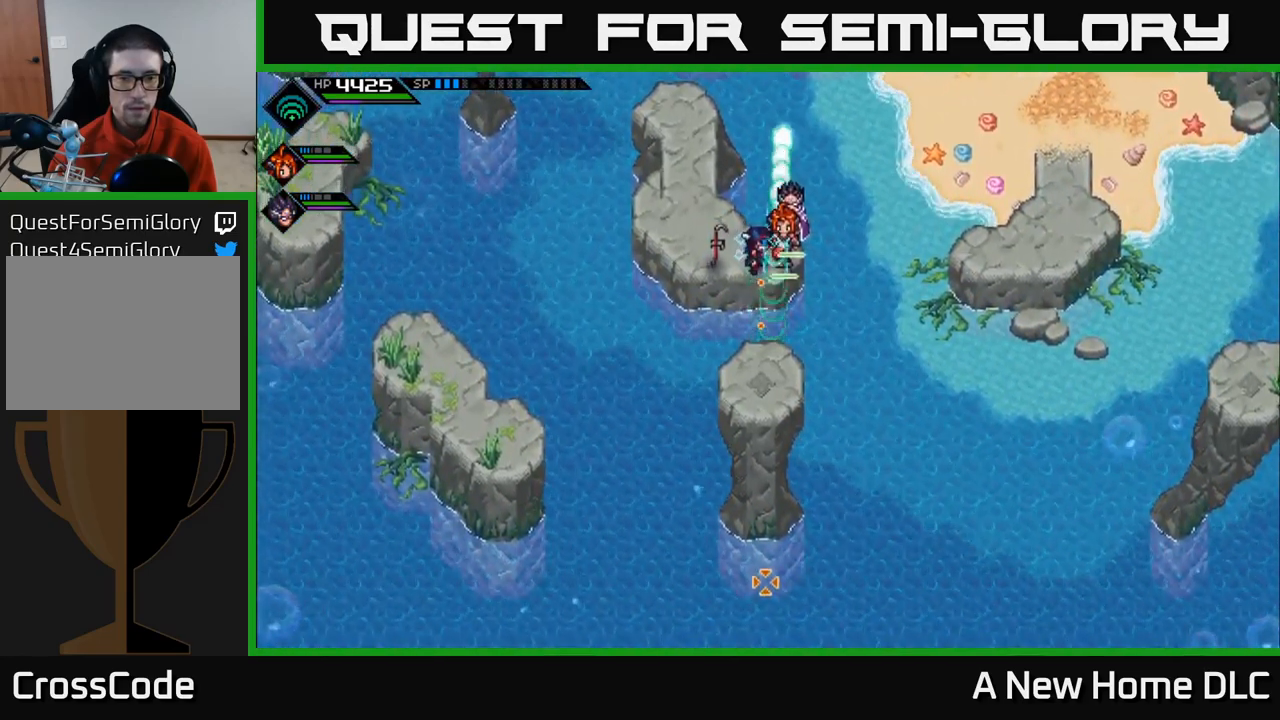
{"buttons": [], "left_stick": "up-left", "right_stick": "center", "events": [[100, "right_stick", "center"], [183, "left_stick", "left"], [317, "left_stick", "up-left"]]}
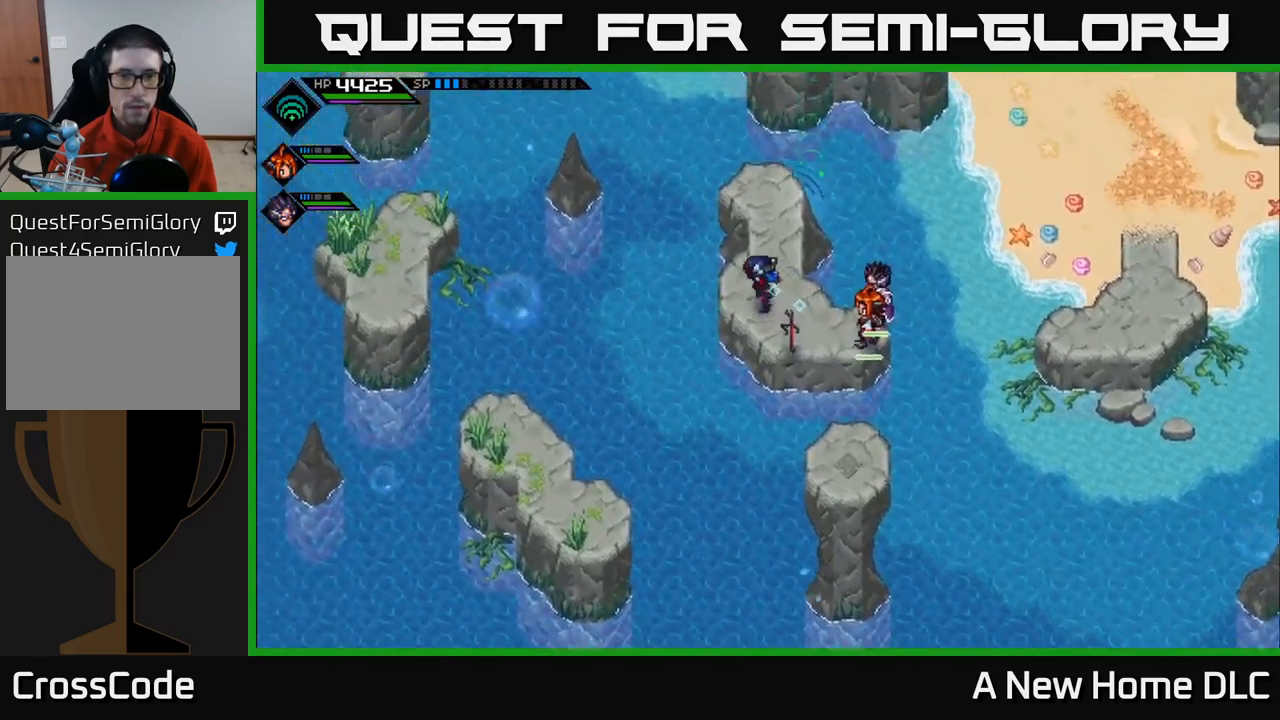
{"buttons": [], "left_stick": "up", "right_stick": "center", "events": [[133, "left_stick", "up-right"], [267, "left_stick", "up"]]}
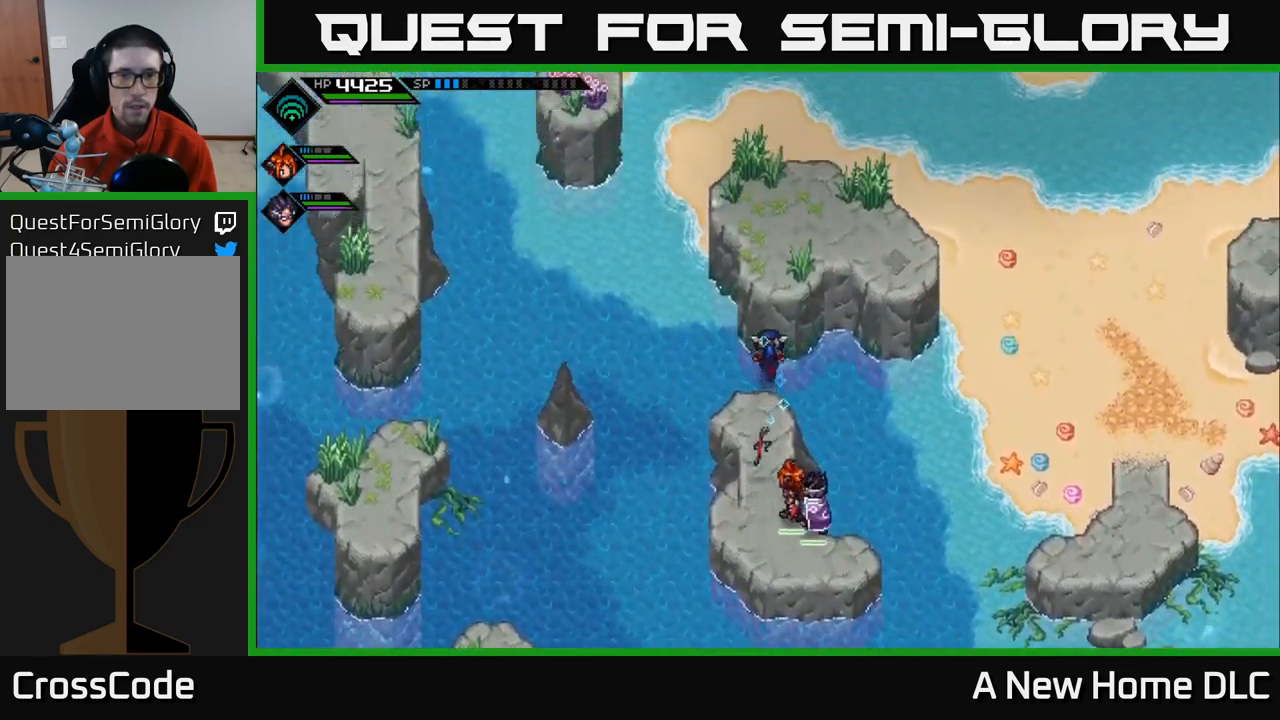
{"buttons": [], "left_stick": "right", "right_stick": "center", "events": [[267, "left_stick", "up-right"], [417, "left_stick", "right"]]}
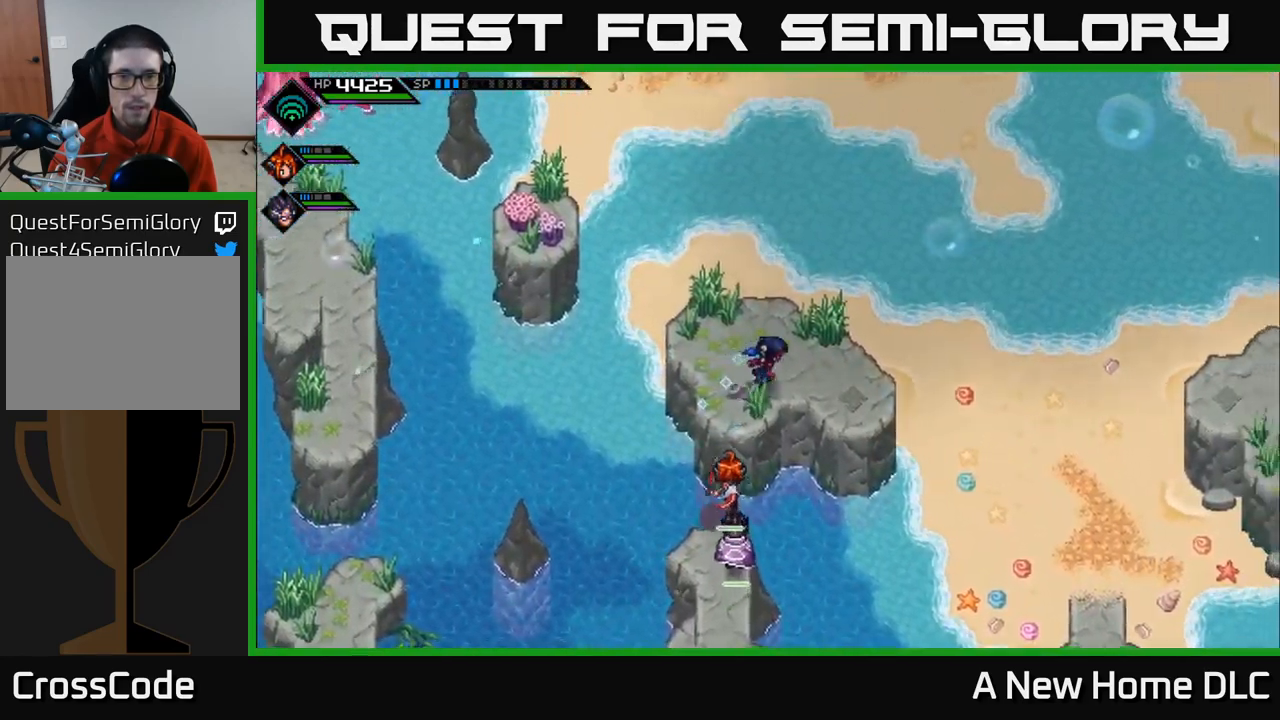
{"buttons": [], "left_stick": "center", "right_stick": "down", "events": [[183, "left_stick", "down-right"], [317, "right_stick", "down"], [350, "left_stick", "center"]]}
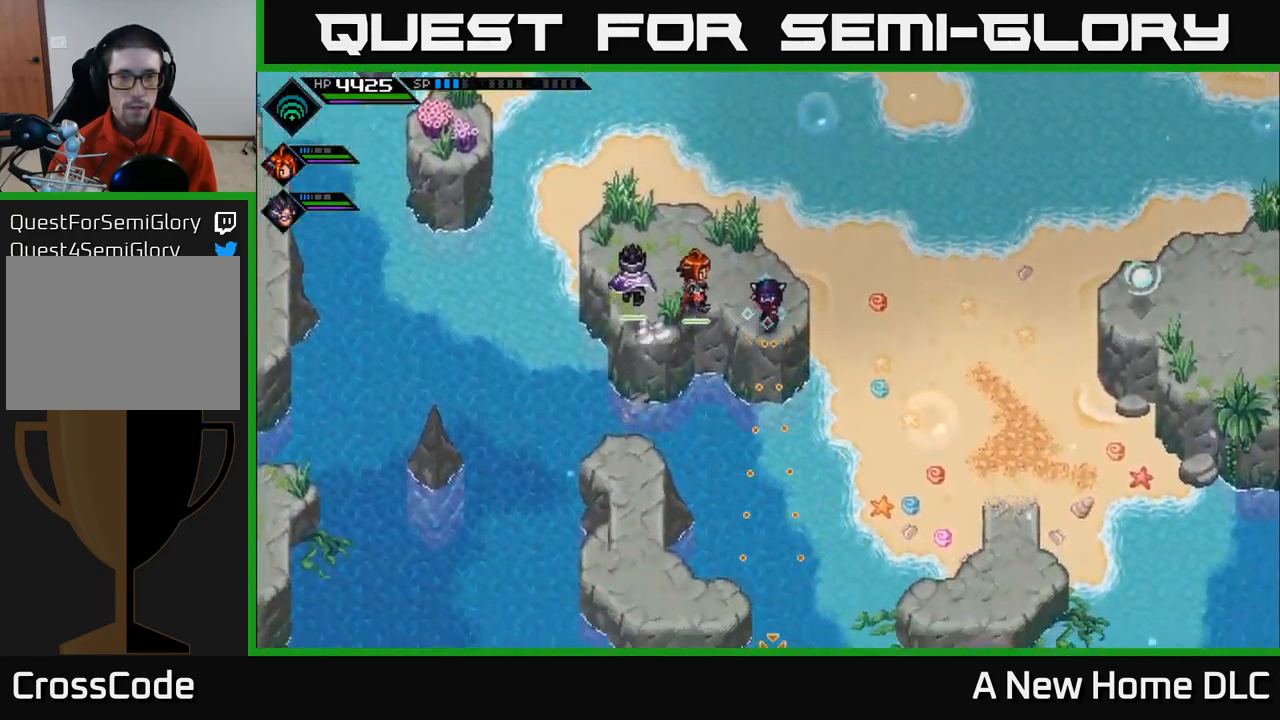
{"buttons": [], "left_stick": "center", "right_stick": "down", "events": []}
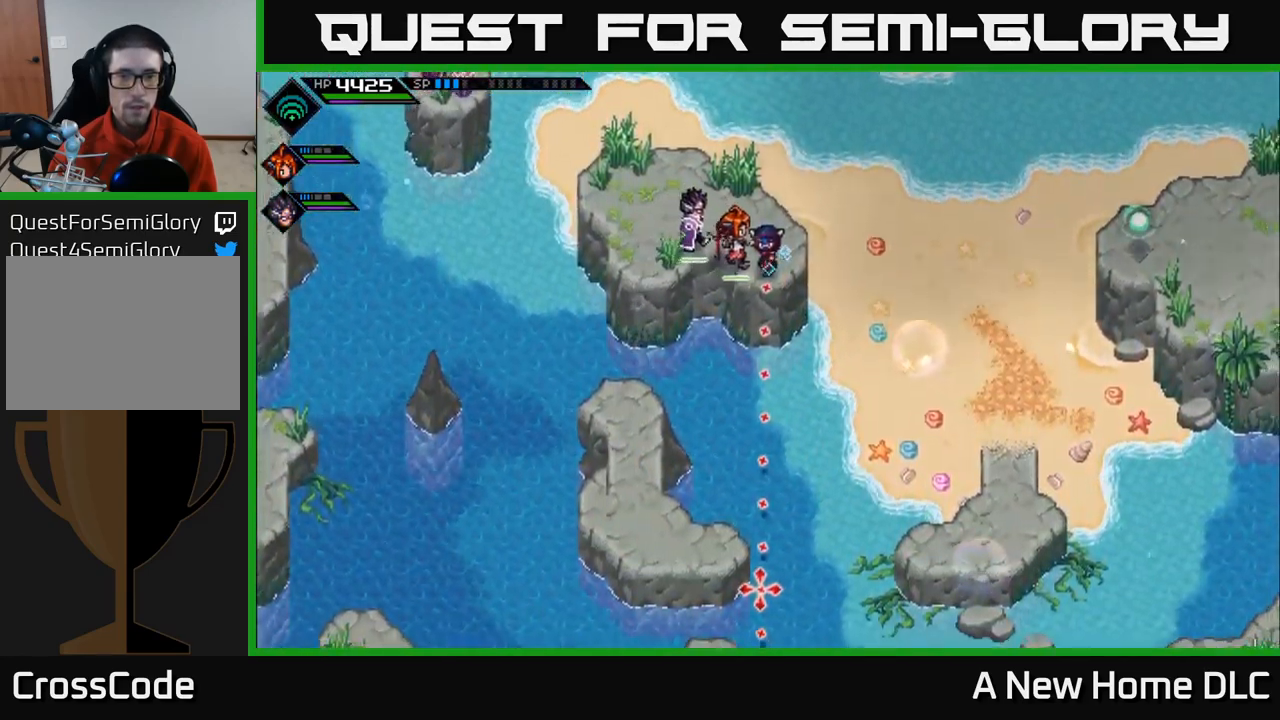
{"buttons": [], "left_stick": "center", "right_stick": "down", "events": [[117, "R1", "down"], [250, "R1", "up"]]}
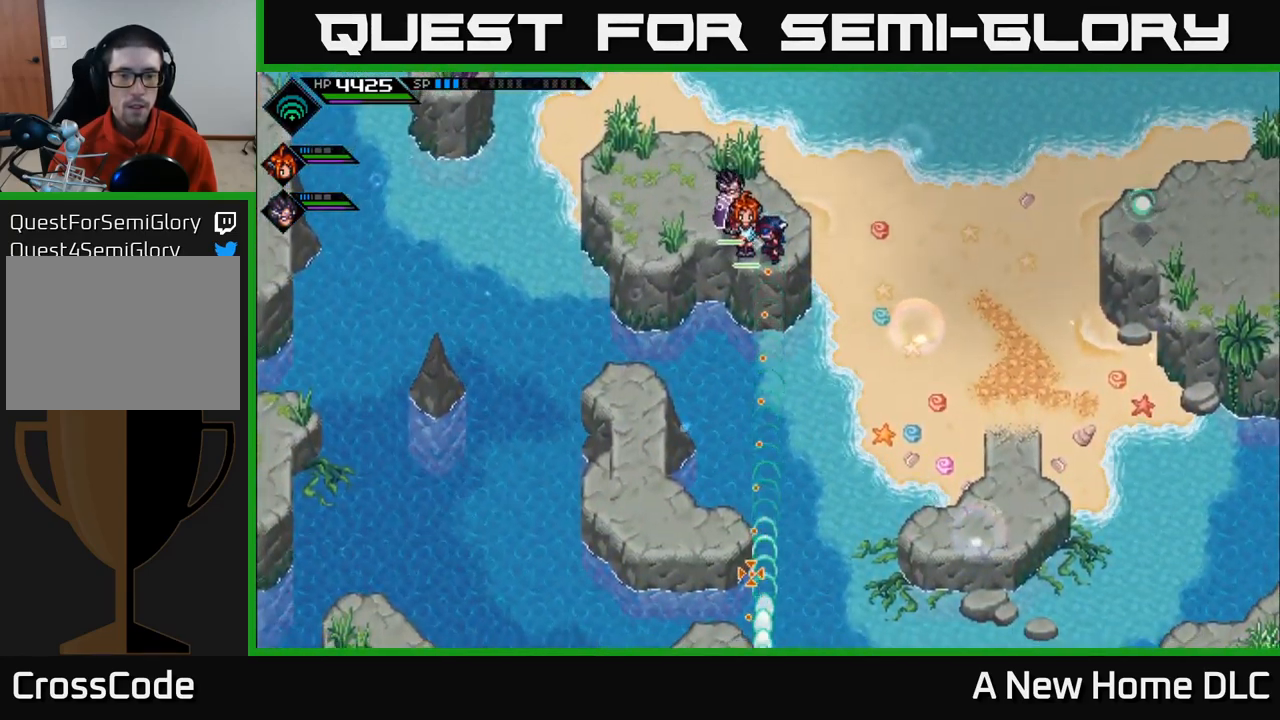
{"buttons": [], "left_stick": "center", "right_stick": "down", "events": [[283, "R1", "down"], [434, "R1", "up"]]}
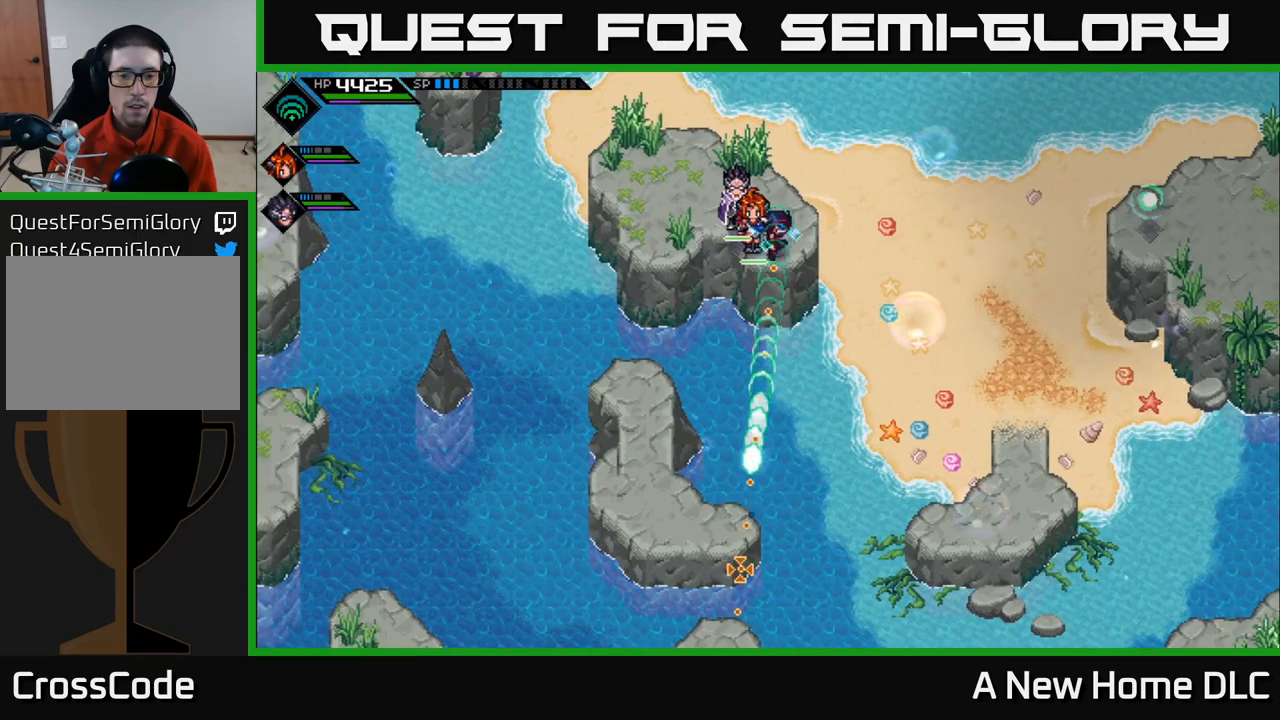
{"buttons": [], "left_stick": "center", "right_stick": "right", "events": [[350, "right_stick", "right"]]}
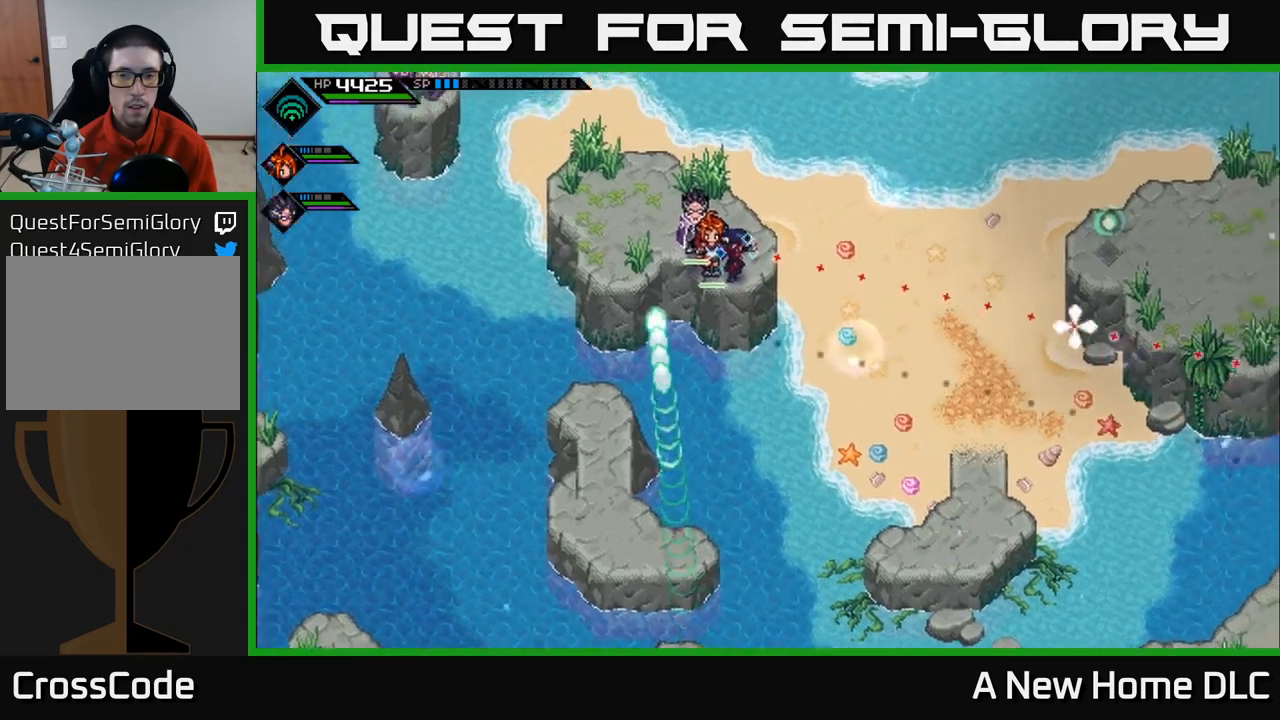
{"buttons": ["R1"], "left_stick": "center", "right_stick": "right", "events": [[400, "R1", "down"]]}
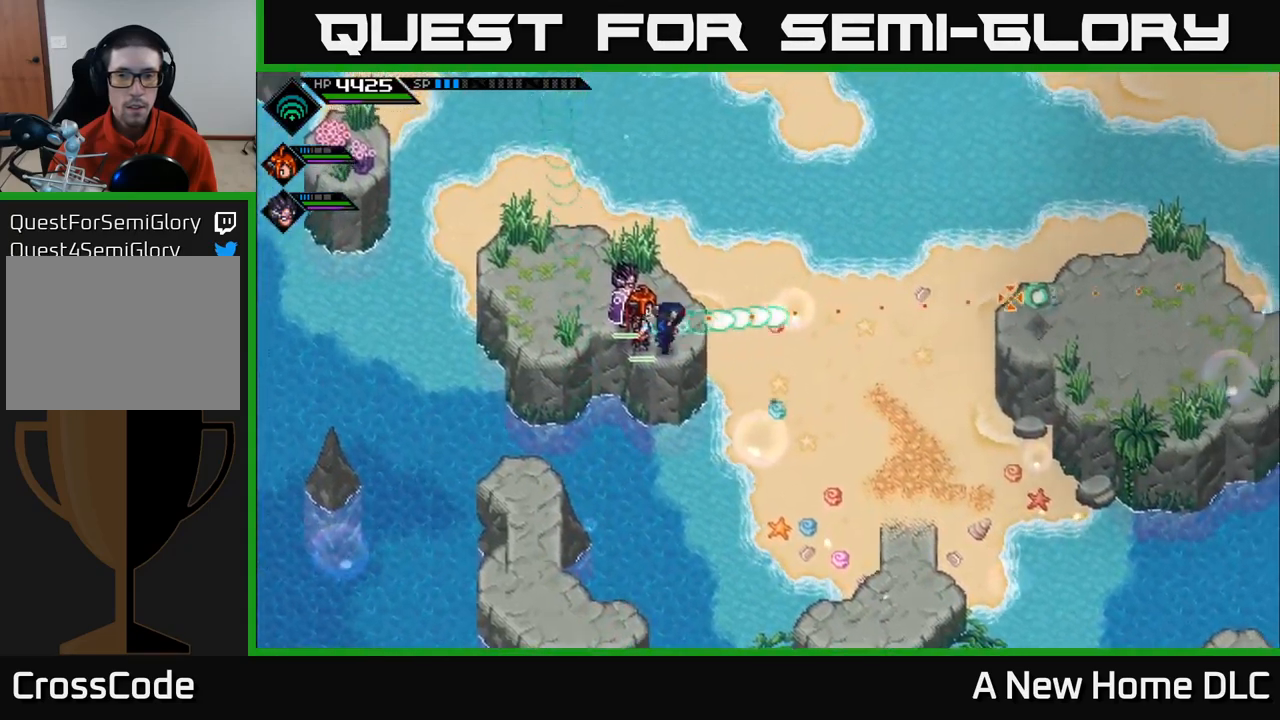
{"buttons": [], "left_stick": "right", "right_stick": "center", "events": [[34, "R1", "up"], [317, "left_stick", "right"], [317, "right_stick", "center"]]}
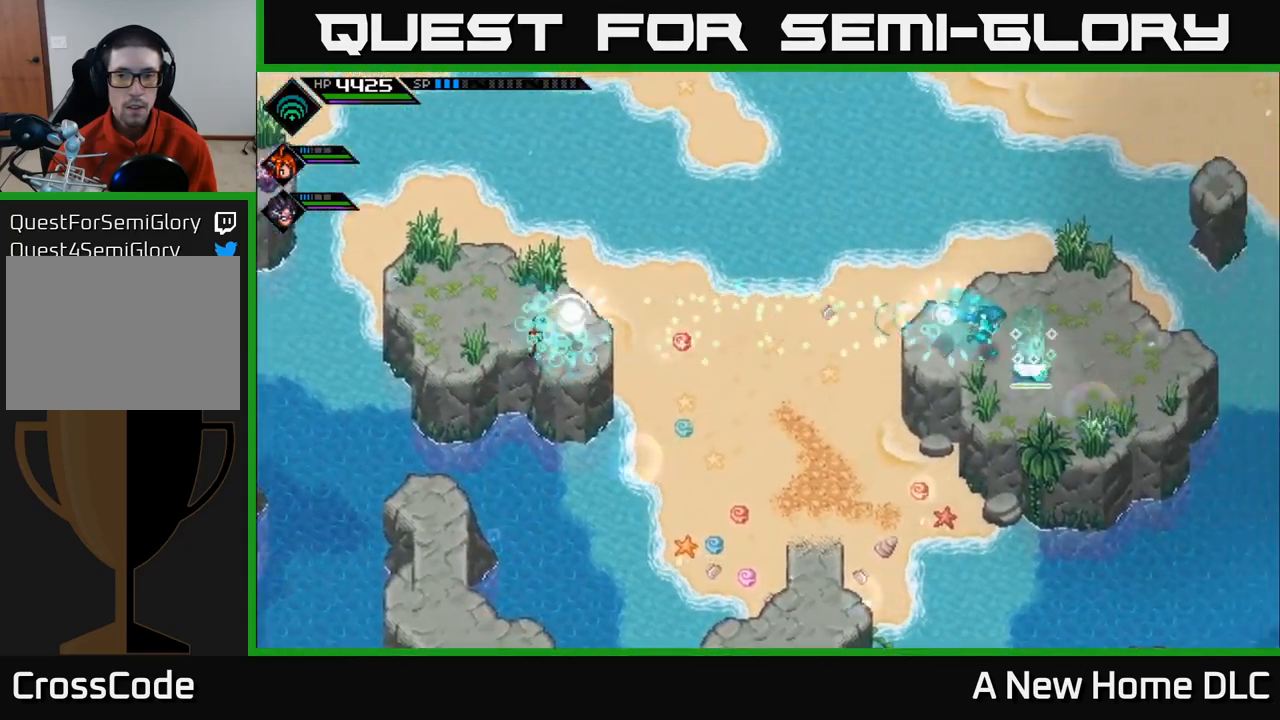
{"buttons": [], "left_stick": "center", "right_stick": "center", "events": [[350, "left_stick", "center"]]}
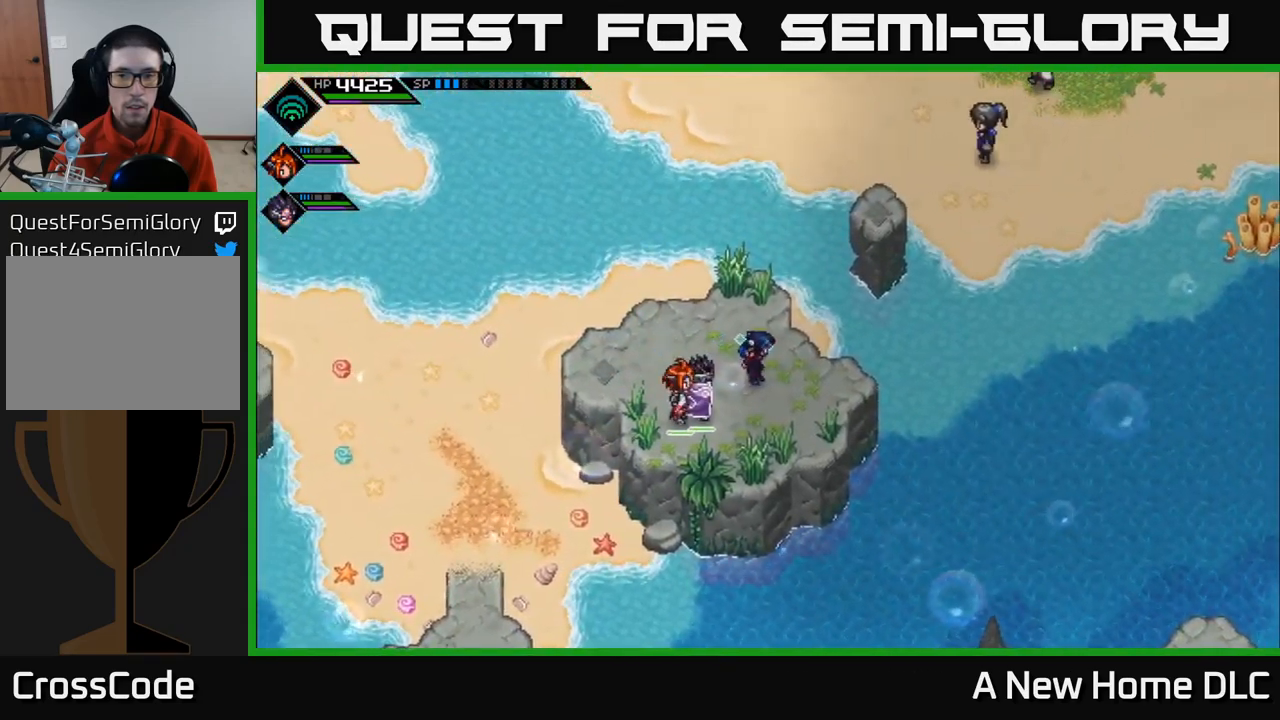
{"buttons": [], "left_stick": "center", "right_stick": "center", "events": [[67, "left_stick", "right"], [317, "left_stick", "center"]]}
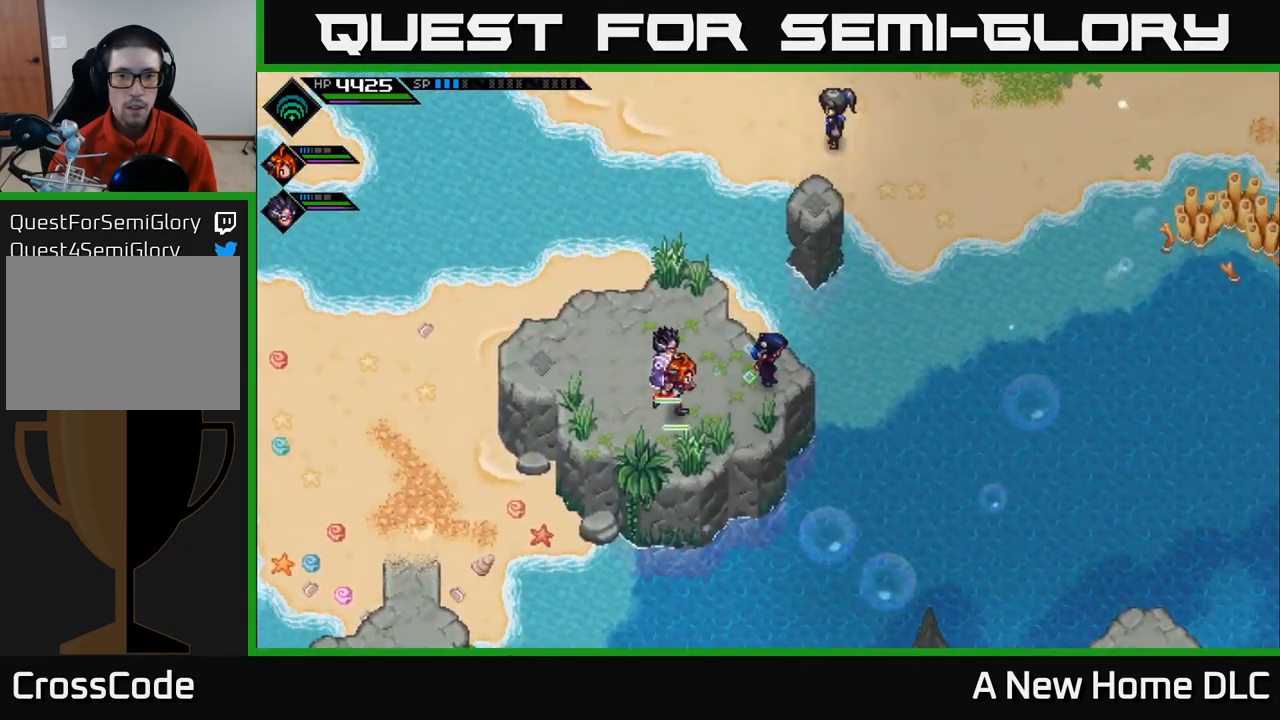
{"buttons": [], "left_stick": "down", "right_stick": "down", "events": [[67, "right_stick", "down"], [450, "left_stick", "down"]]}
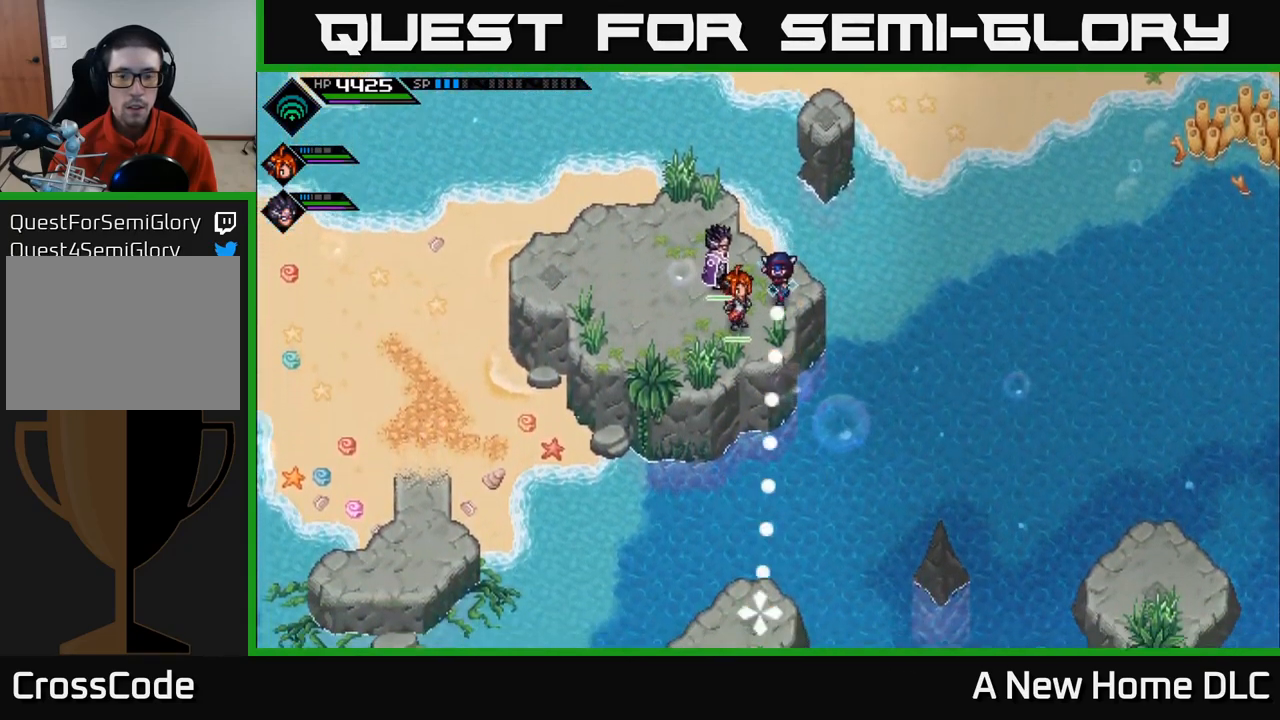
{"buttons": [], "left_stick": "center", "right_stick": "down", "events": [[100, "left_stick", "center"]]}
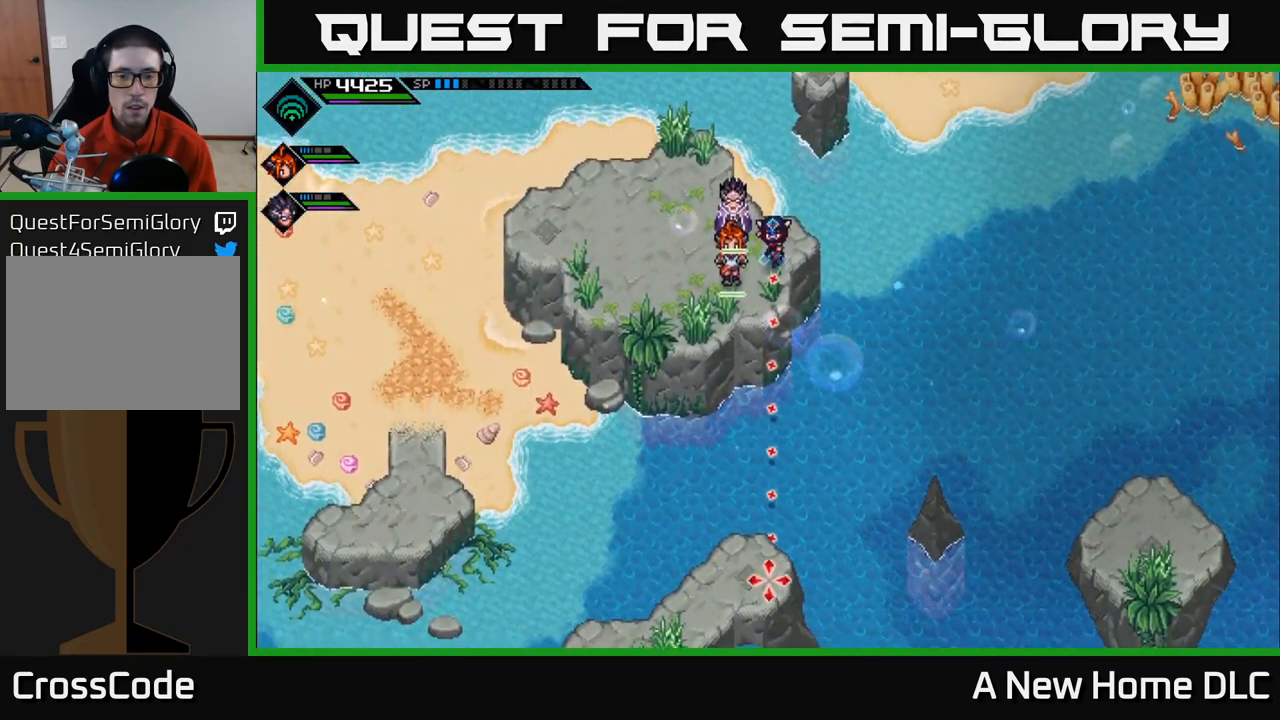
{"buttons": [], "left_stick": "left", "right_stick": "down", "events": [[134, "left_stick", "down-left"], [484, "left_stick", "left"]]}
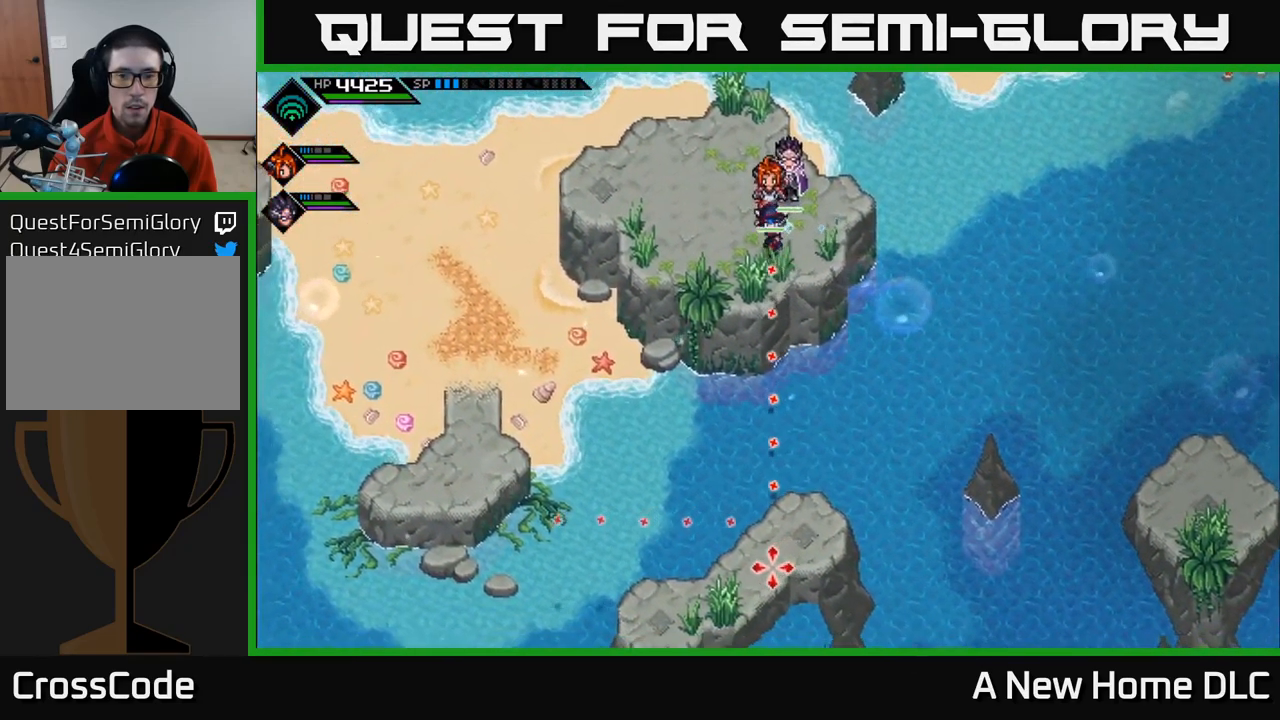
{"buttons": [], "left_stick": "left", "right_stick": "down-right", "events": [[484, "right_stick", "down-right"]]}
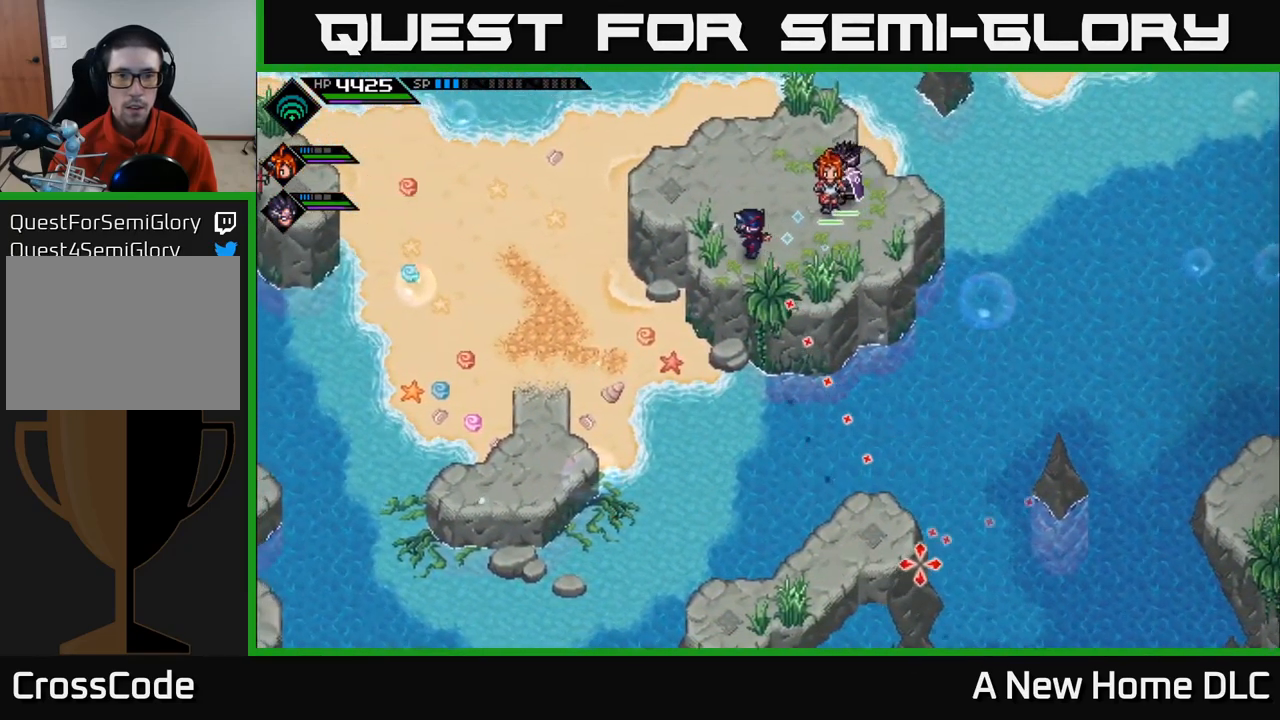
{"buttons": [], "left_stick": "left", "right_stick": "down-right", "events": [[34, "left_stick", "up-left"], [483, "left_stick", "left"]]}
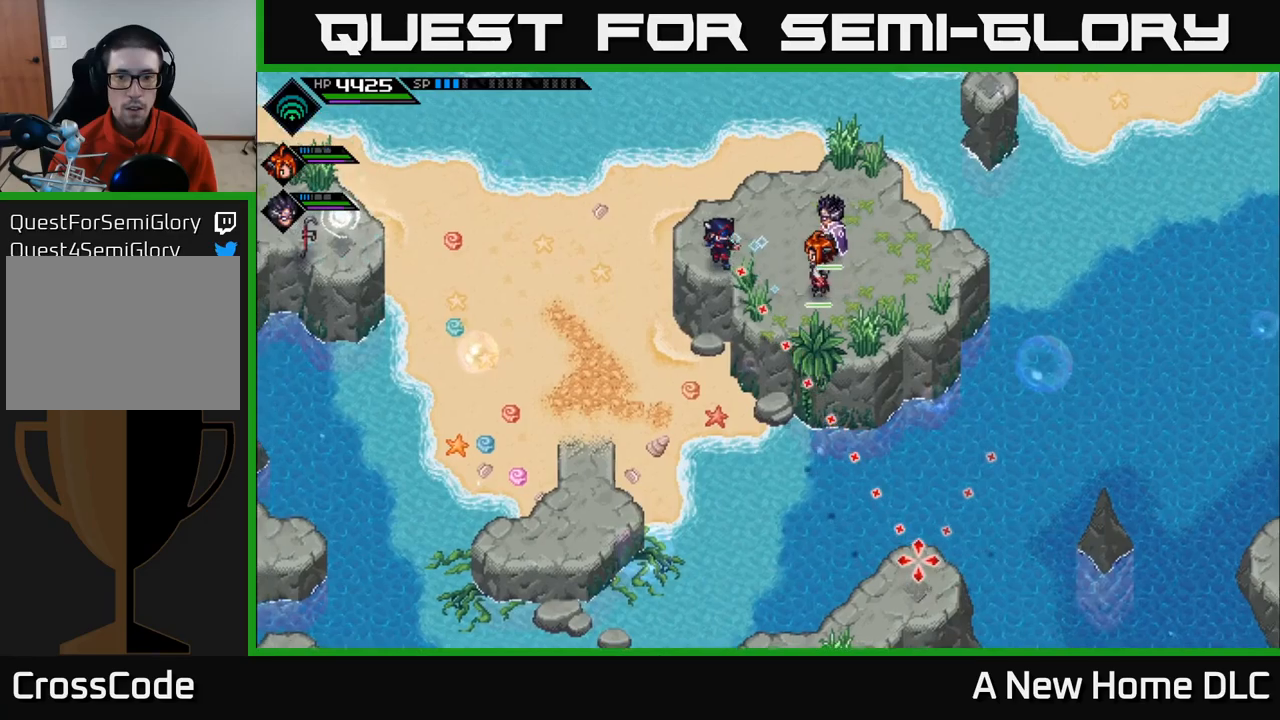
{"buttons": [], "left_stick": "down-right", "right_stick": "down-right", "events": [[133, "left_stick", "center"], [383, "left_stick", "down-right"]]}
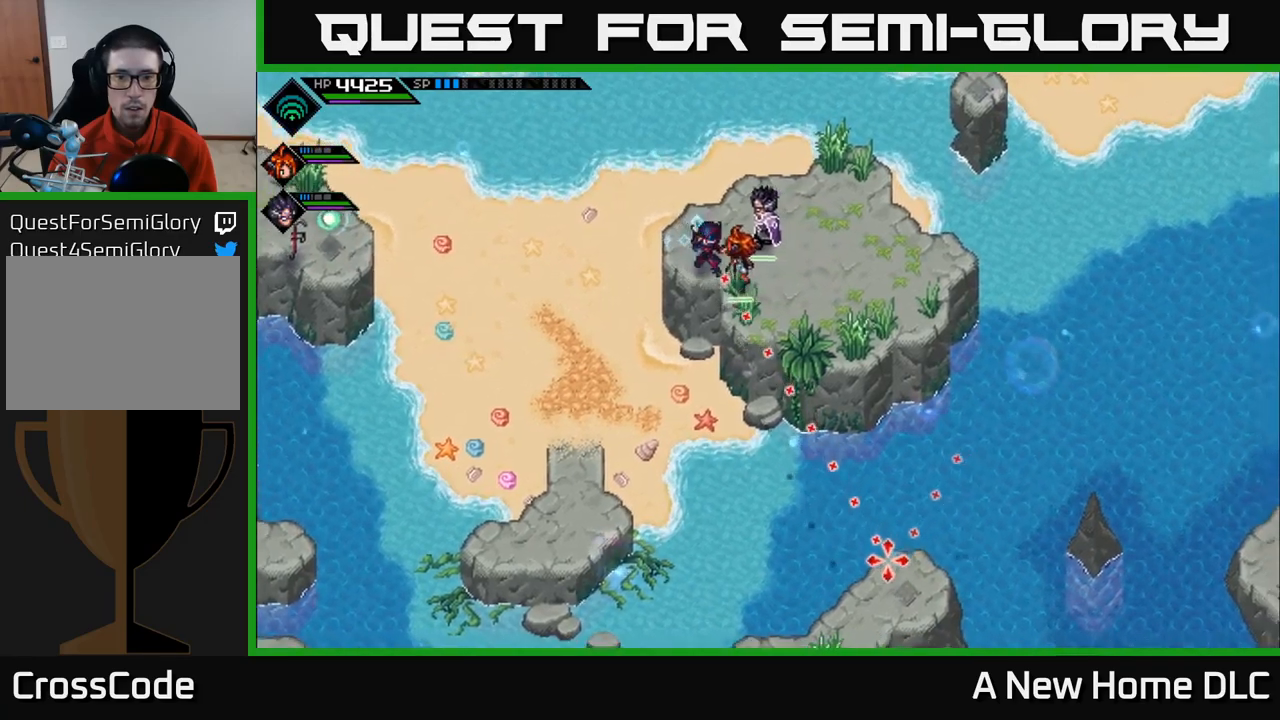
{"buttons": [], "left_stick": "down-right", "right_stick": "down", "events": [[133, "right_stick", "down"]]}
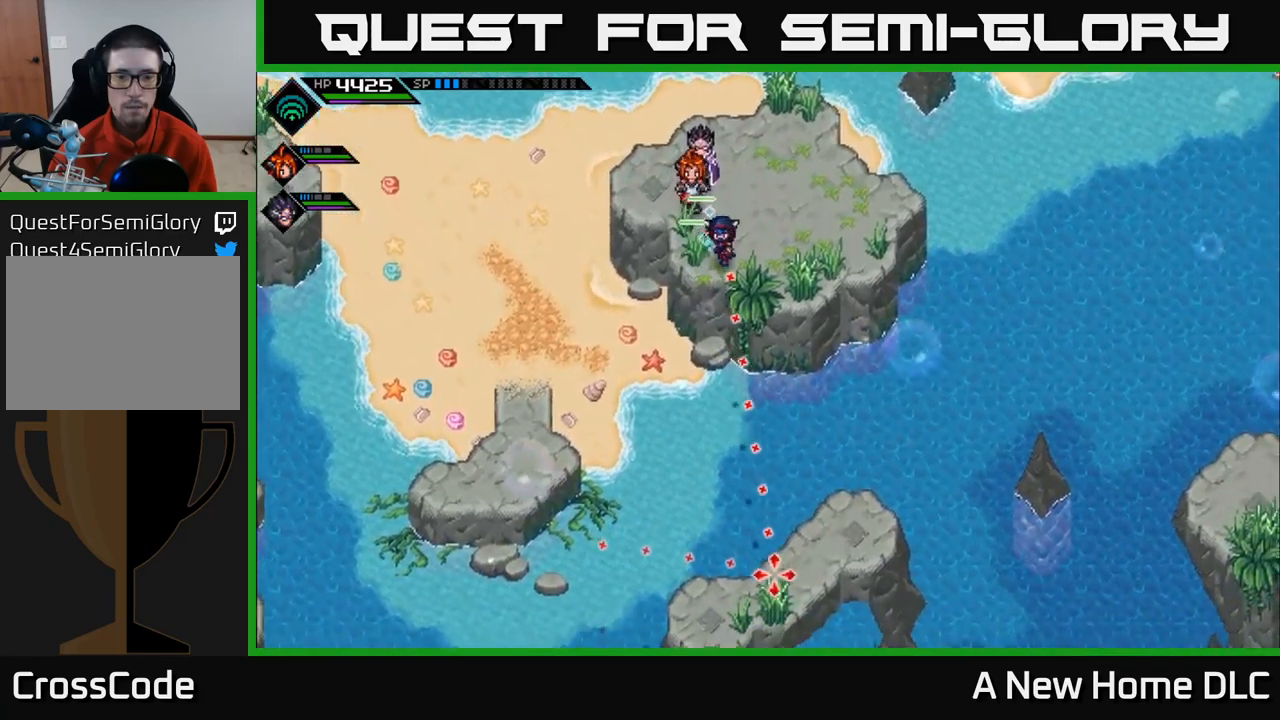
{"buttons": [], "left_stick": "center", "right_stick": "down-right", "events": [[83, "right_stick", "down-right"], [100, "left_stick", "right"], [383, "left_stick", "center"]]}
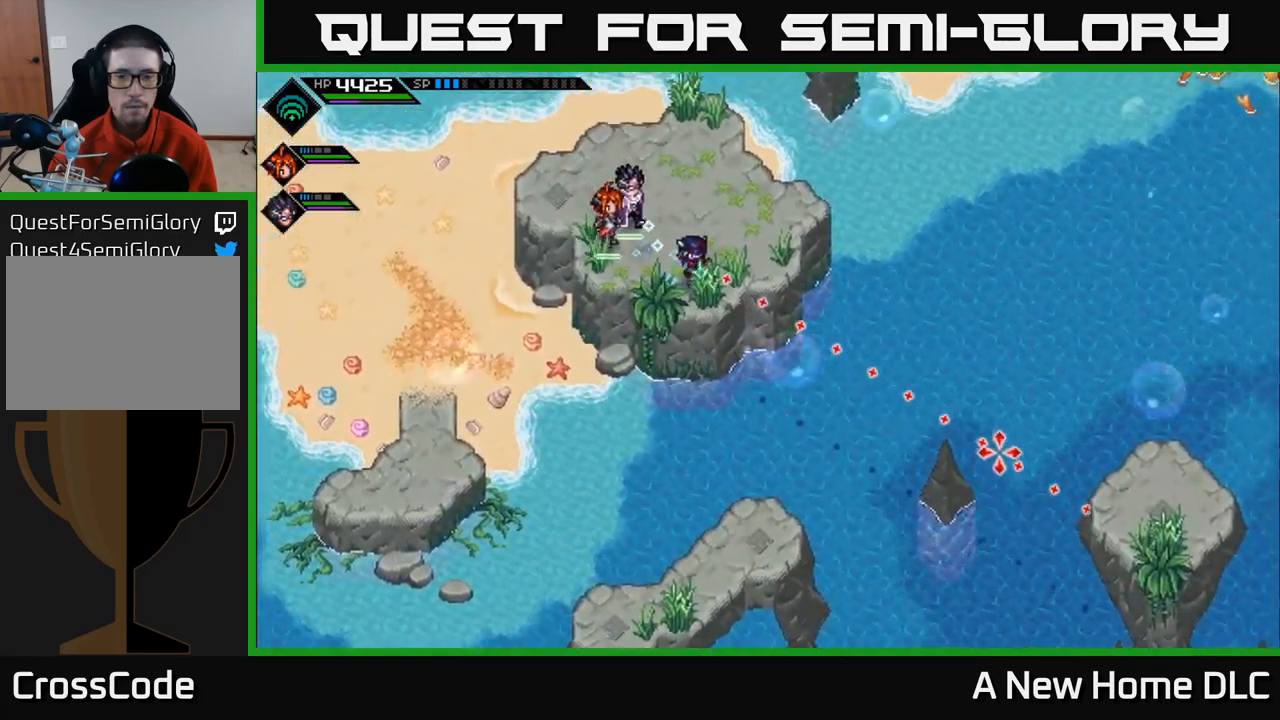
{"buttons": [], "left_stick": "center", "right_stick": "down-right", "events": [[183, "left_stick", "right"], [383, "left_stick", "center"]]}
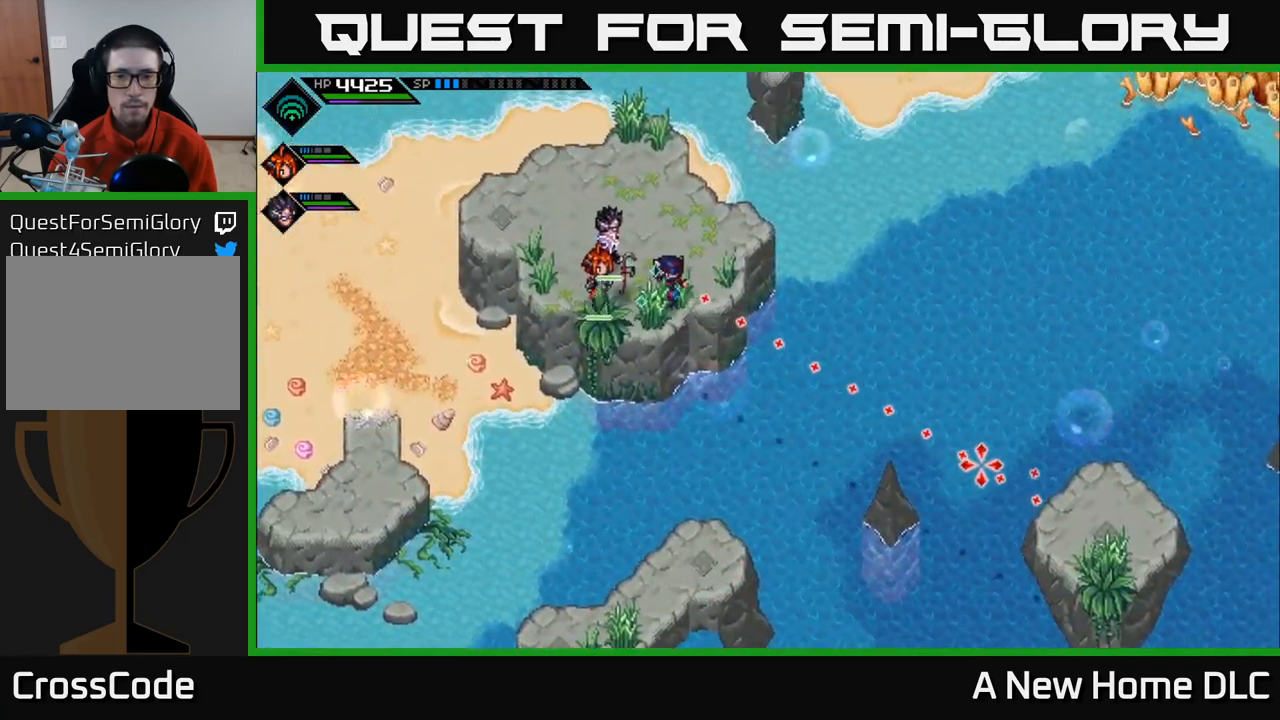
{"buttons": [], "left_stick": "center", "right_stick": "down-right", "events": []}
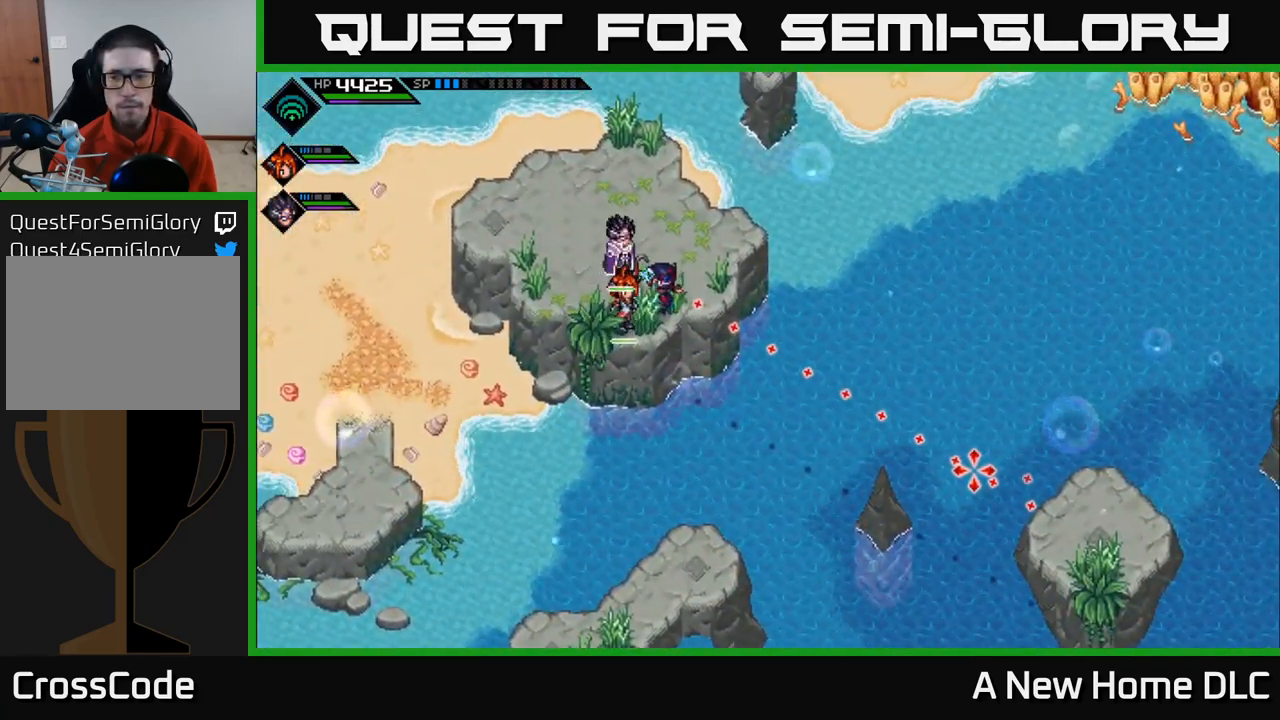
{"buttons": [], "left_stick": "center", "right_stick": "right", "events": [[383, "right_stick", "right"]]}
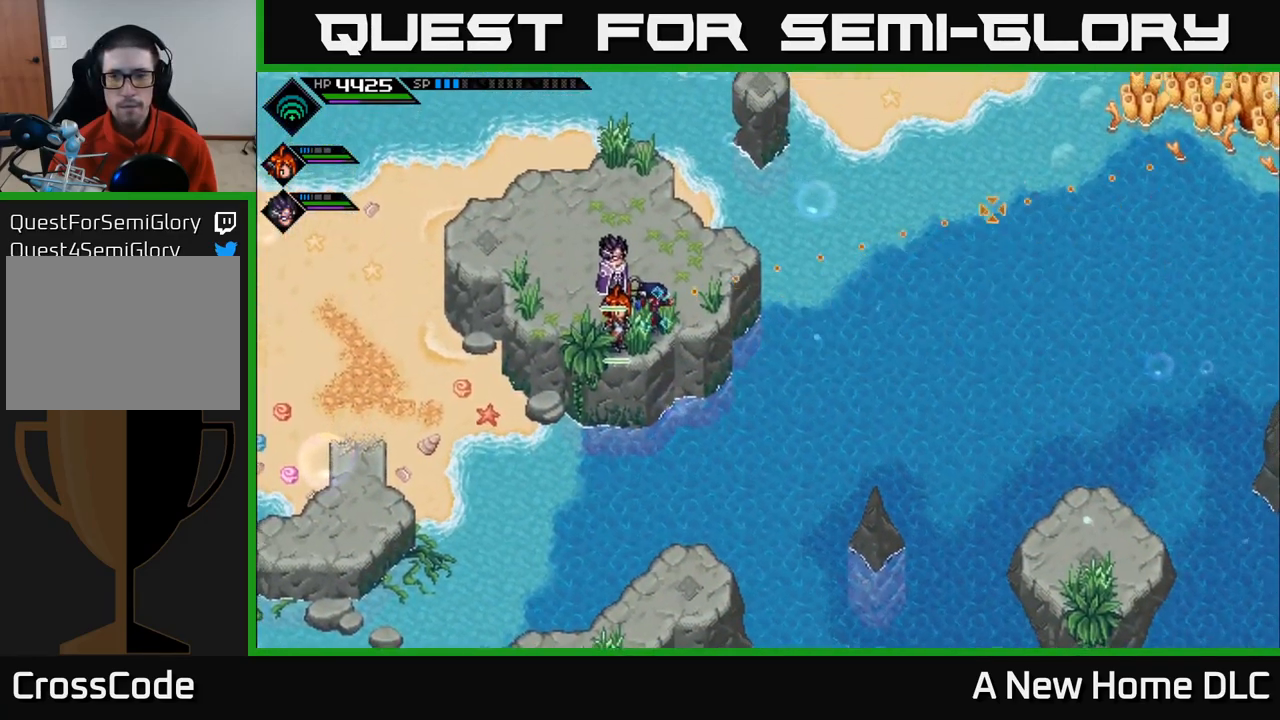
{"buttons": [], "left_stick": "up", "right_stick": "center", "events": [[50, "right_stick", "up-right"], [266, "left_stick", "up"], [316, "right_stick", "center"]]}
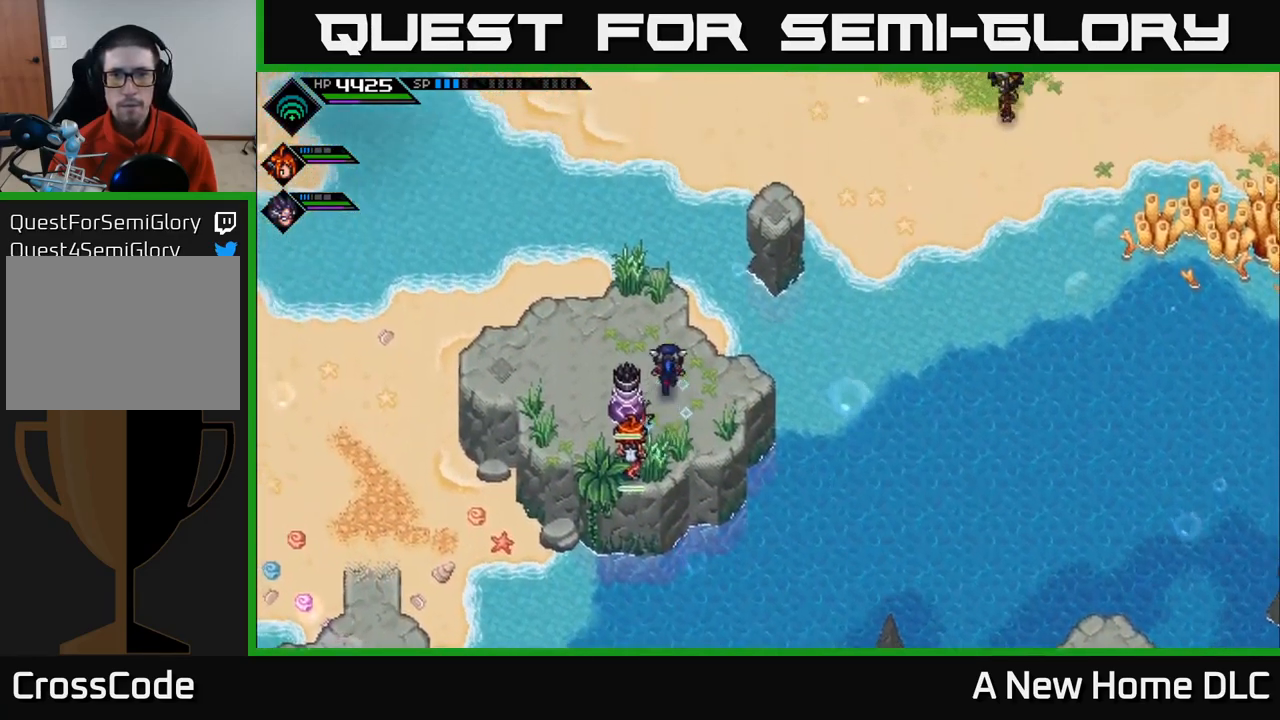
{"buttons": [], "left_stick": "up-right", "right_stick": "center", "events": [[166, "left_stick", "up-right"]]}
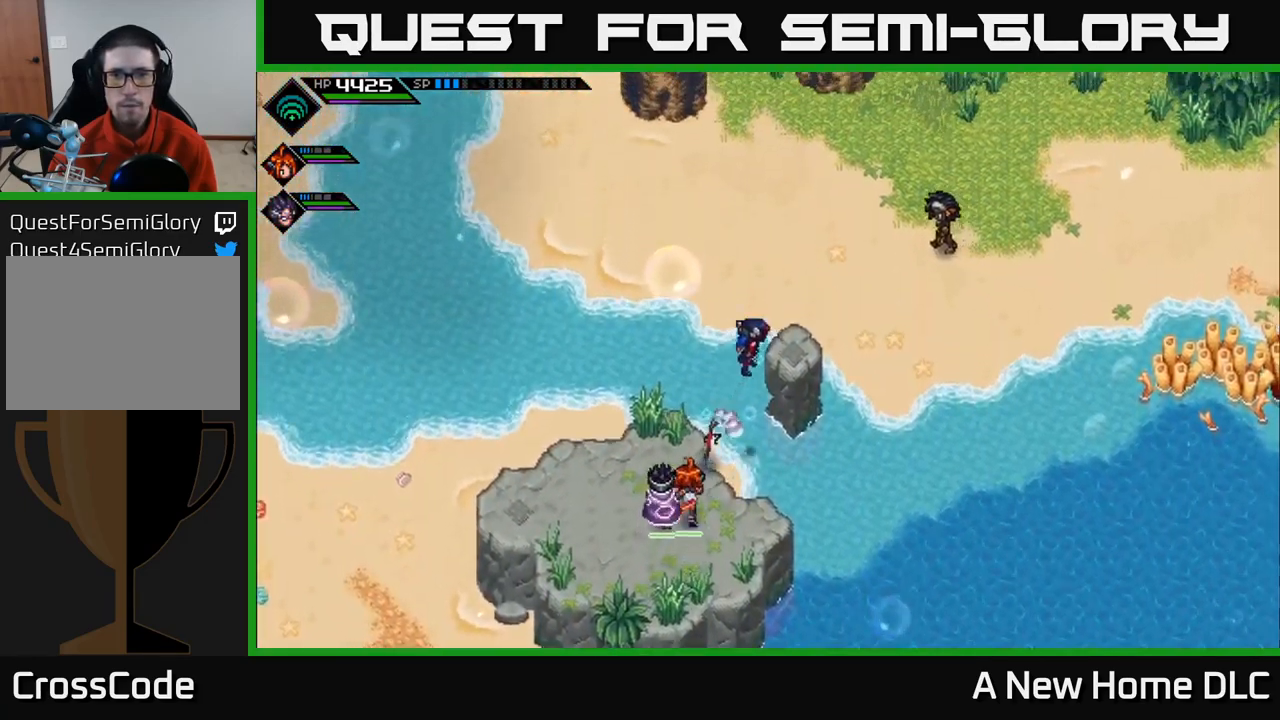
{"buttons": [], "left_stick": "center", "right_stick": "up", "events": [[200, "left_stick", "center"], [500, "right_stick", "up"]]}
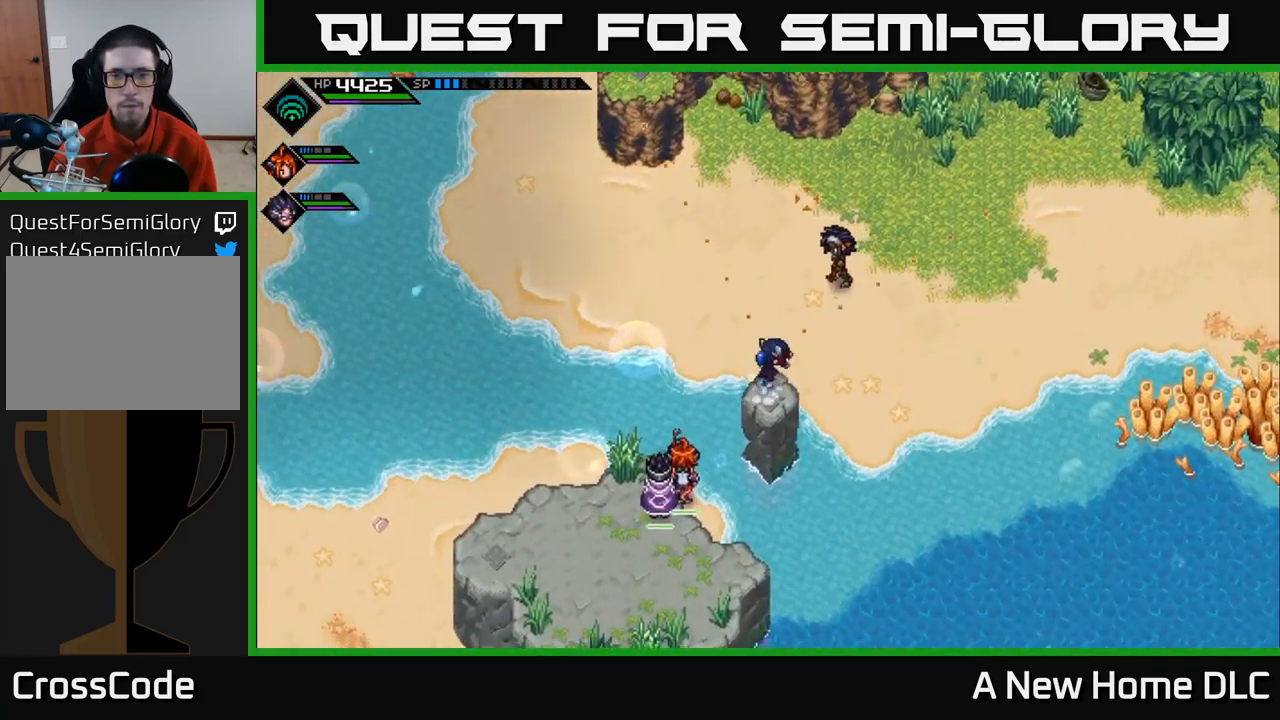
{"buttons": [], "left_stick": "center", "right_stick": "up", "events": [[150, "left_stick", "down"], [300, "left_stick", "center"]]}